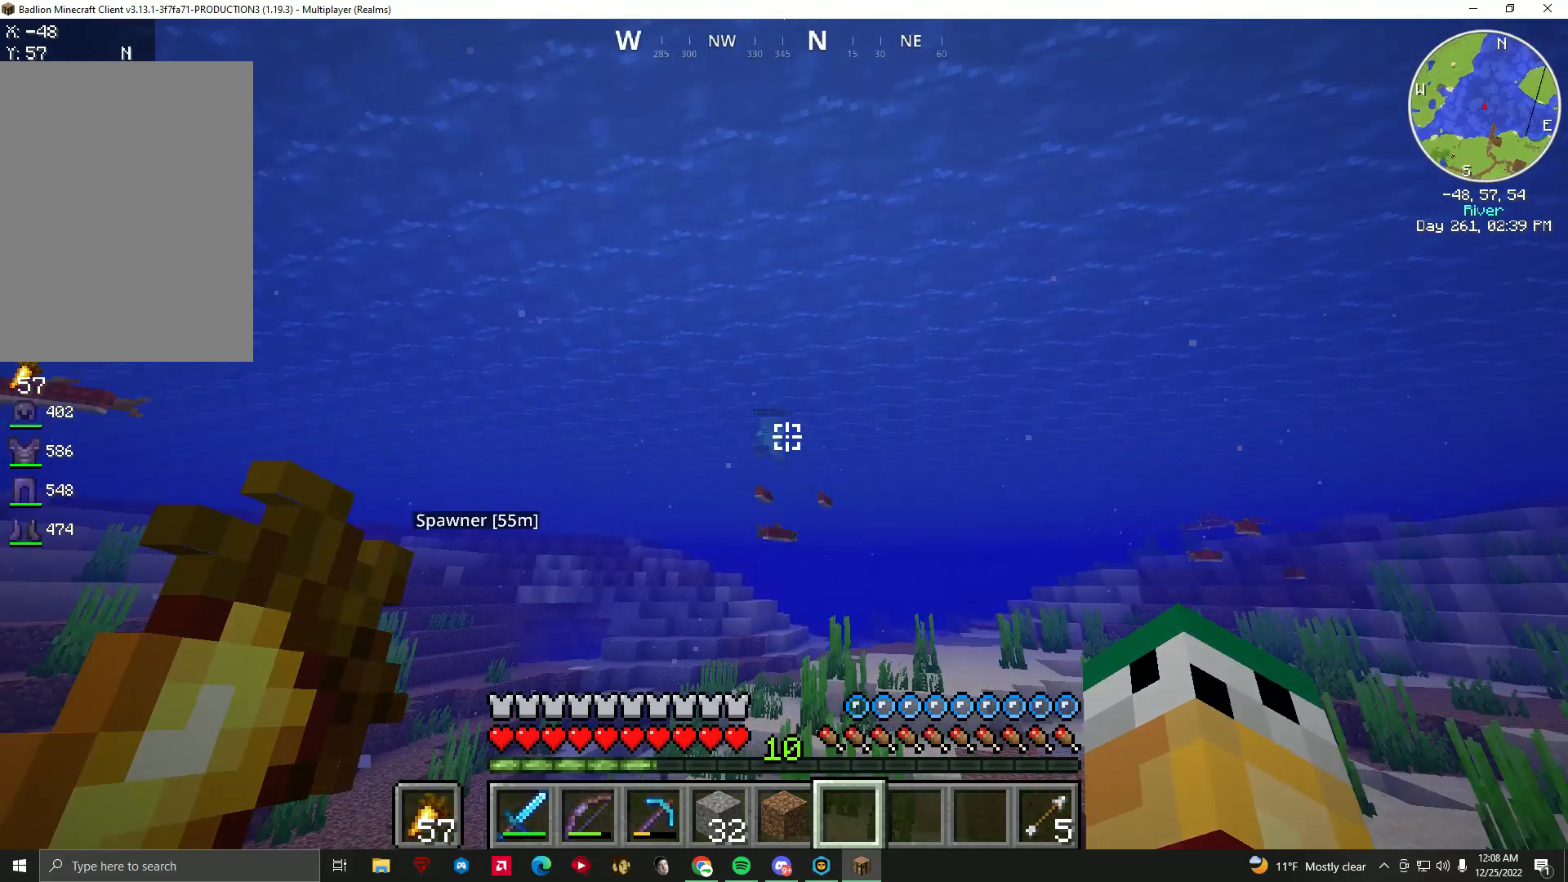
Gameplay with keyboard and mouse; each line is a JSON object with the keys and mouse buttons held at the frame after it. "events" lists presses ("down") and releases ("up") of "a", "d", "f", "s", "space", "w", "mouse_left" and "mouse_right" between this image and that frame as [ms after this image, input, new state], when the widget could be followed in between. "mouse_left", "mouse_right" = the "left", "right" buttons of the "mouse" list. No other keys are recorded. Fast repeated clicks can show as one long hold. Mouse movement is not recorded.
{"keys": ["f"], "mouse": [], "events": [[400, "f", "down"]]}
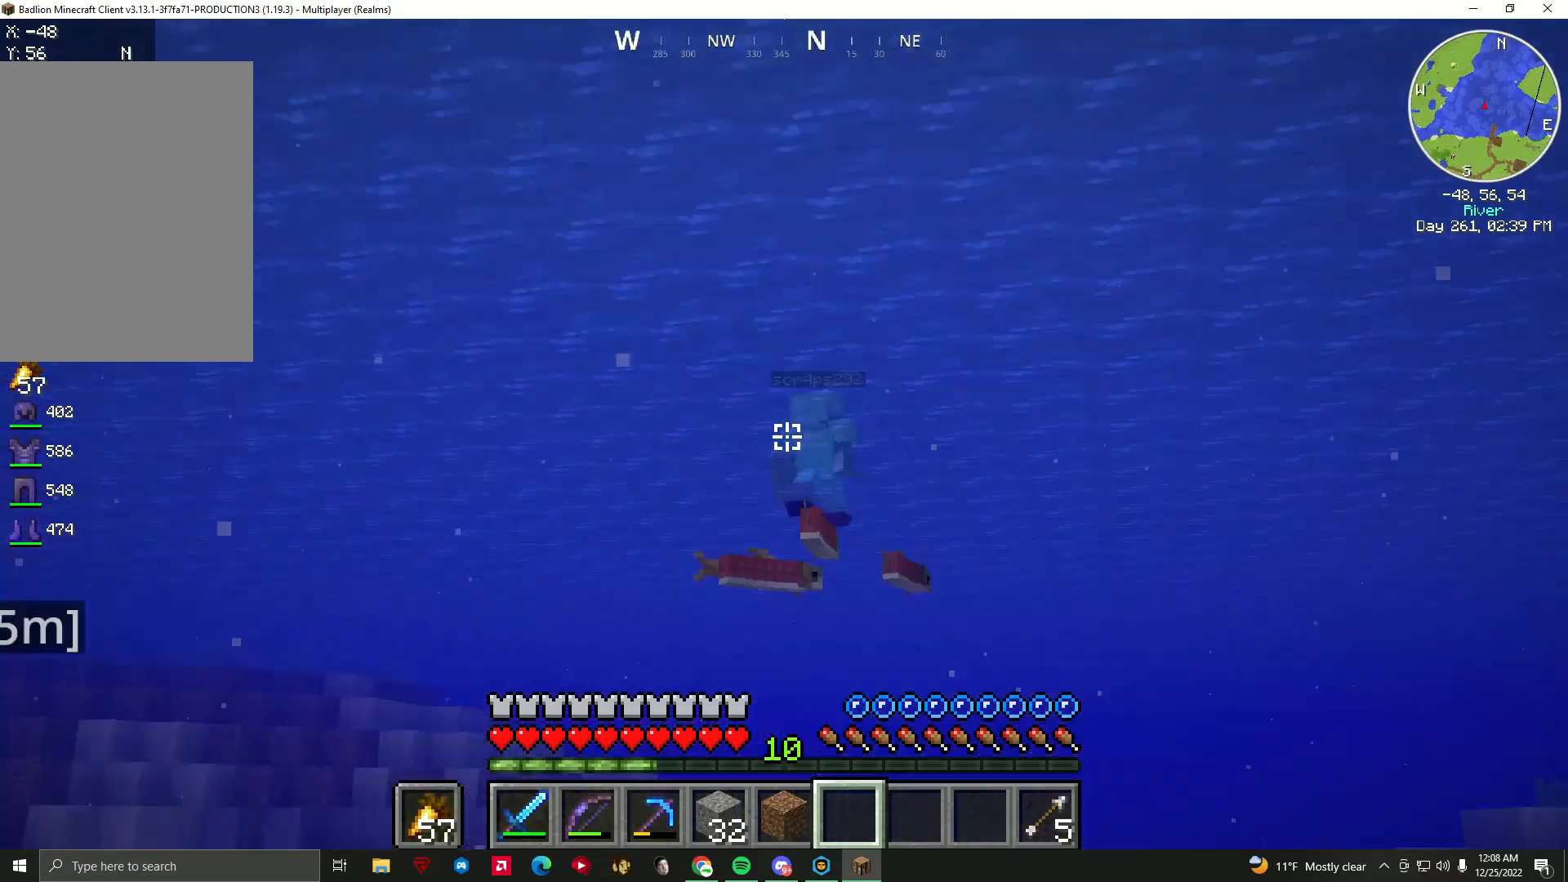
{"keys": ["f"], "mouse": [], "events": []}
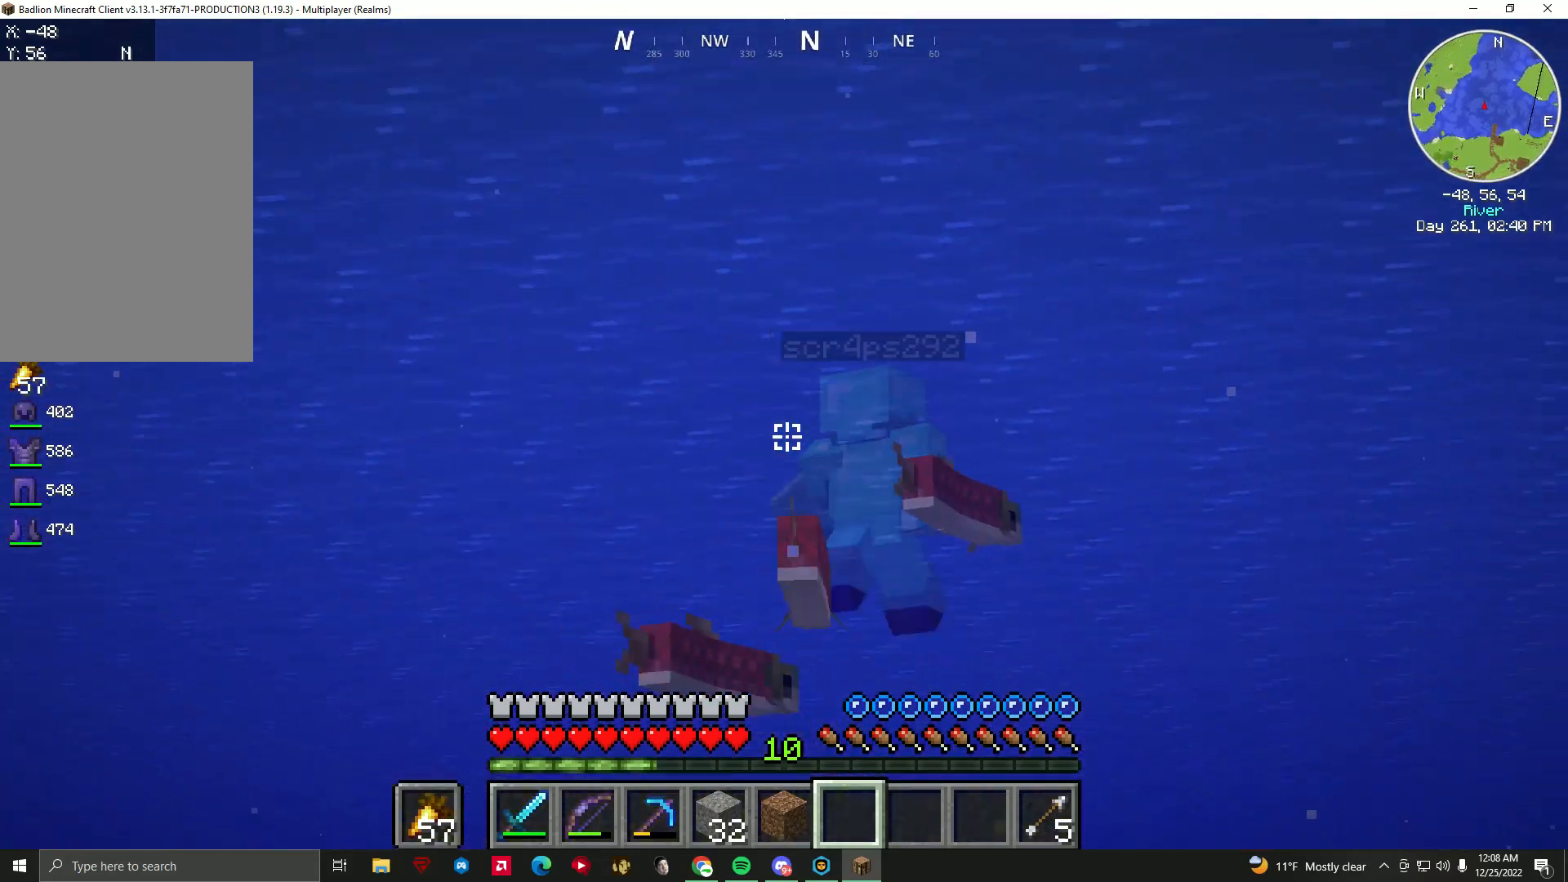
{"keys": ["f"], "mouse": [], "events": []}
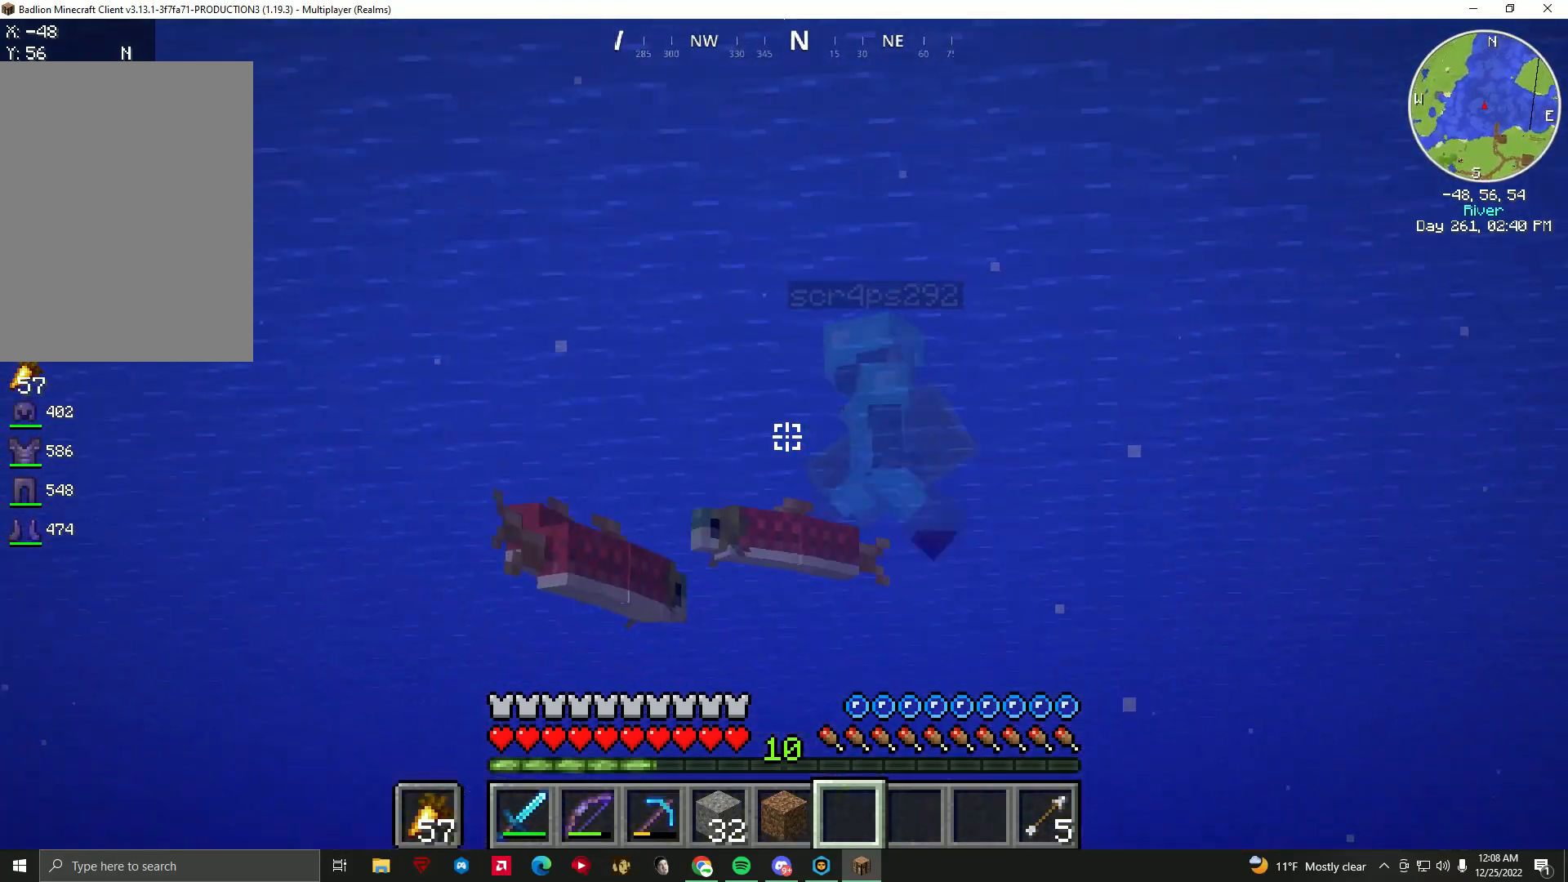
{"keys": ["f"], "mouse": [], "events": []}
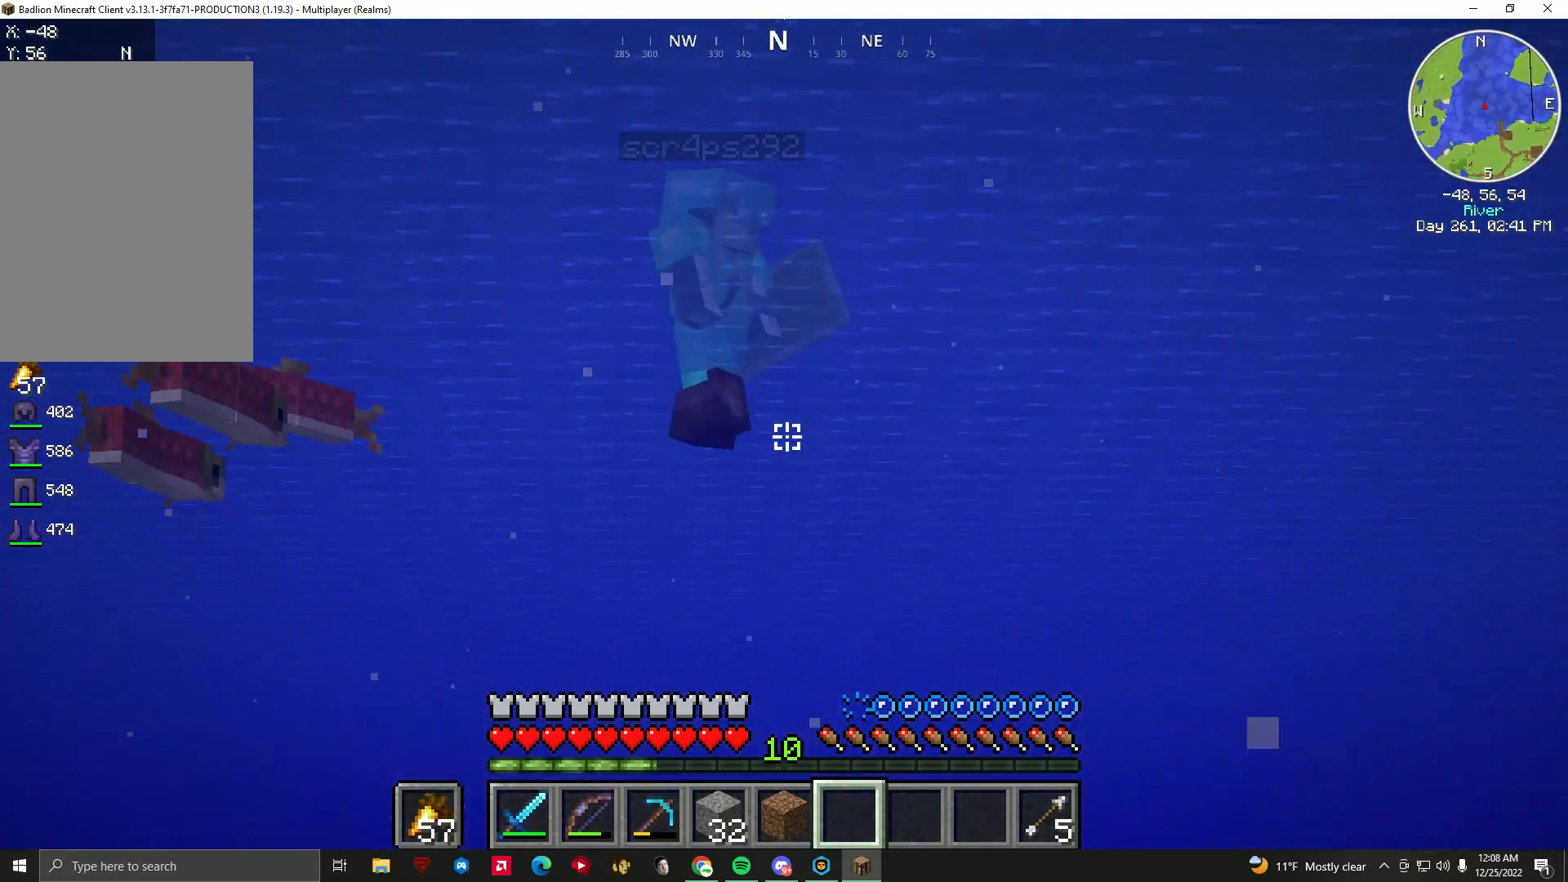
{"keys": ["f"], "mouse": [], "events": []}
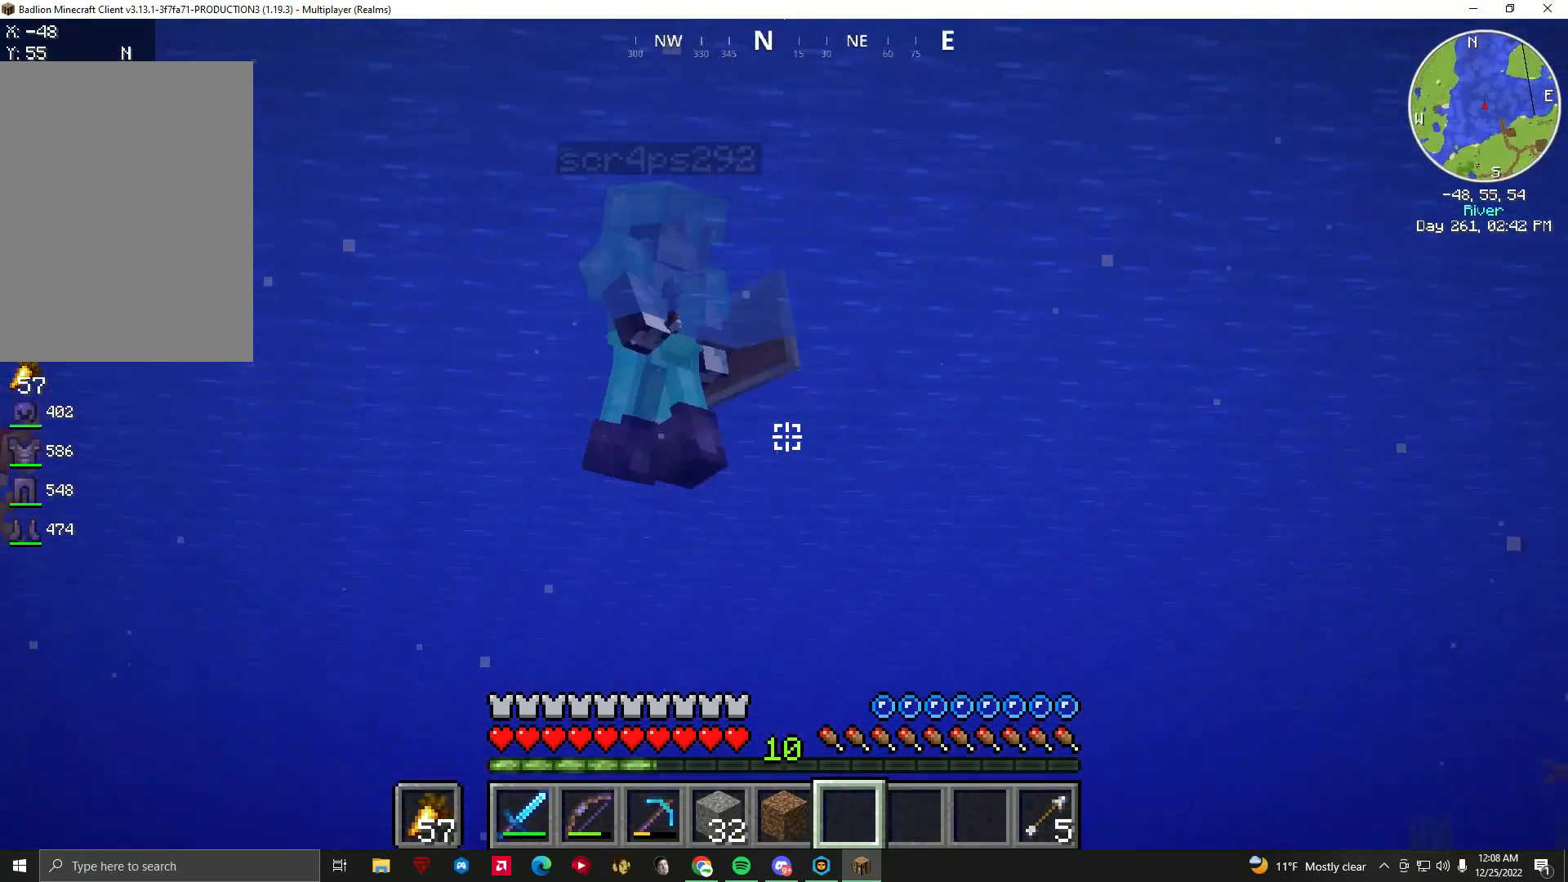
{"keys": ["f"], "mouse": [], "events": []}
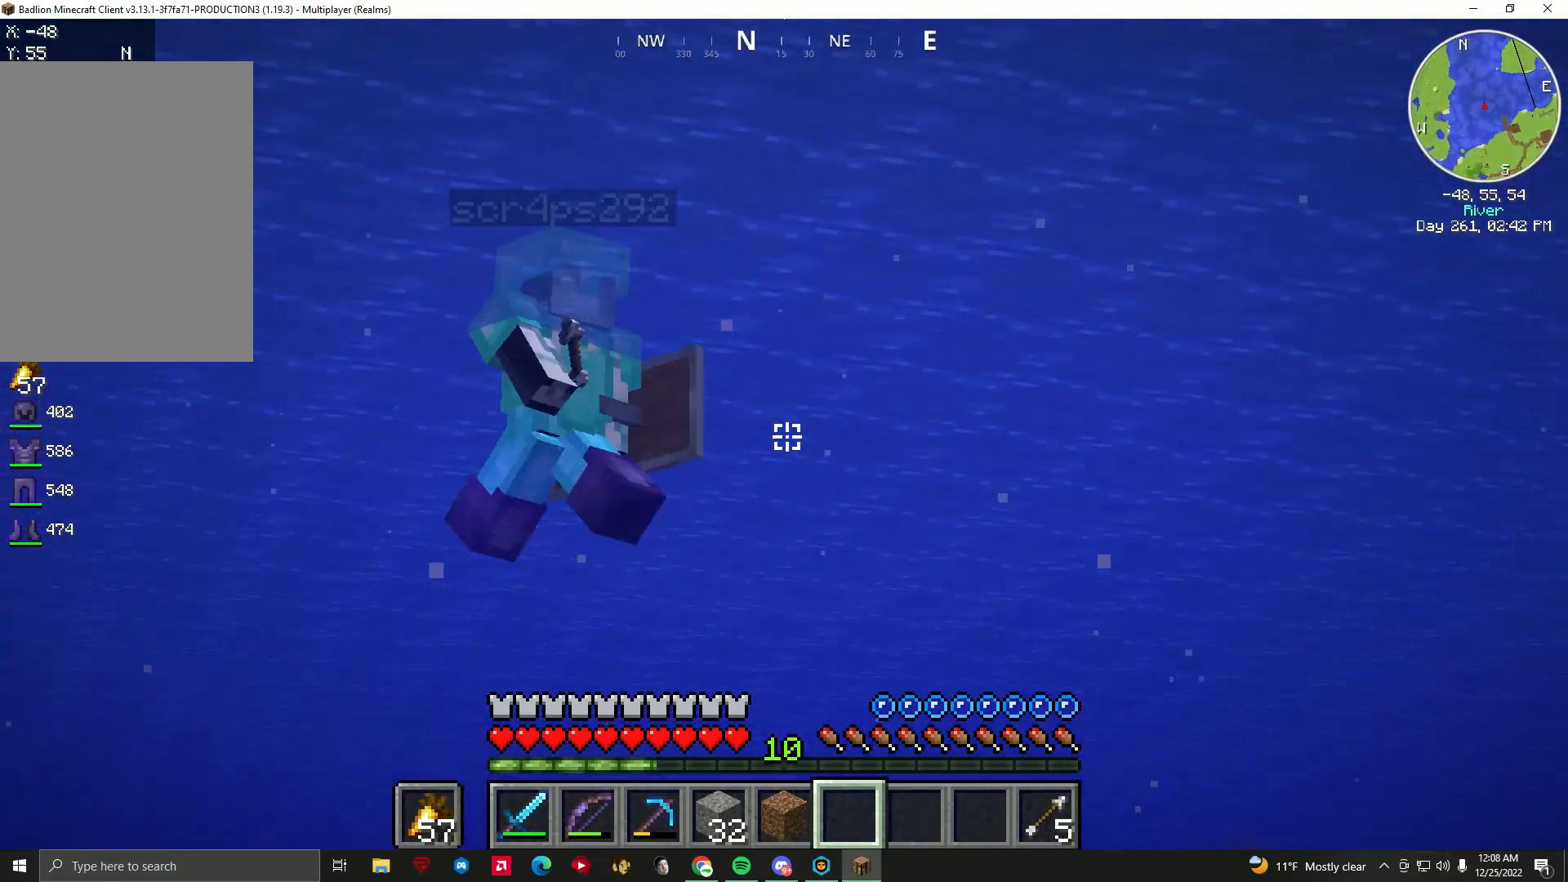
{"keys": ["f"], "mouse": [], "events": []}
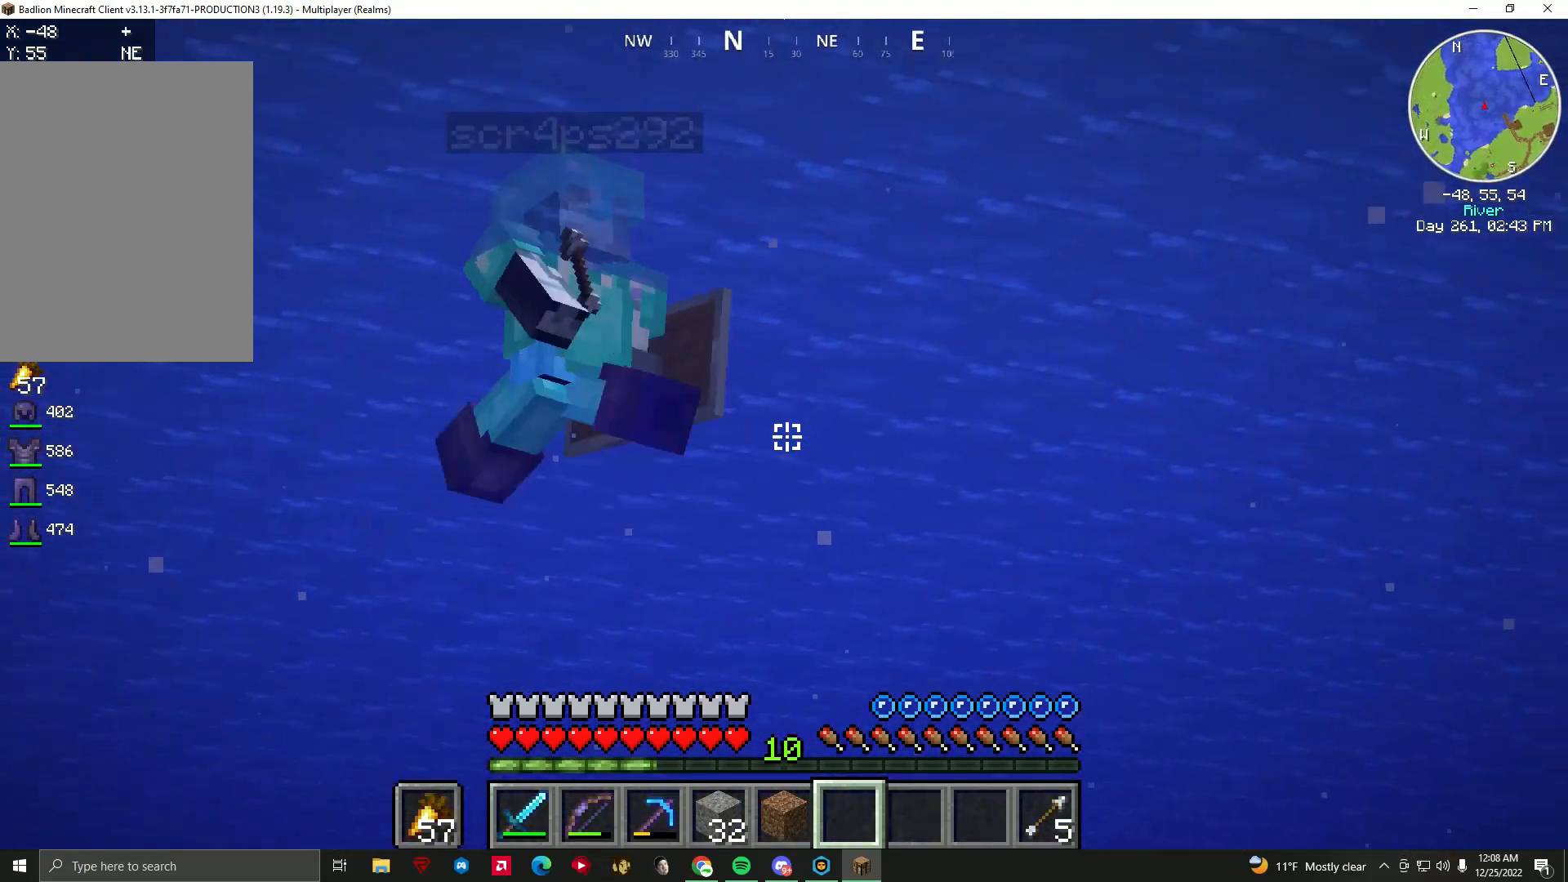
{"keys": ["f"], "mouse": [], "events": []}
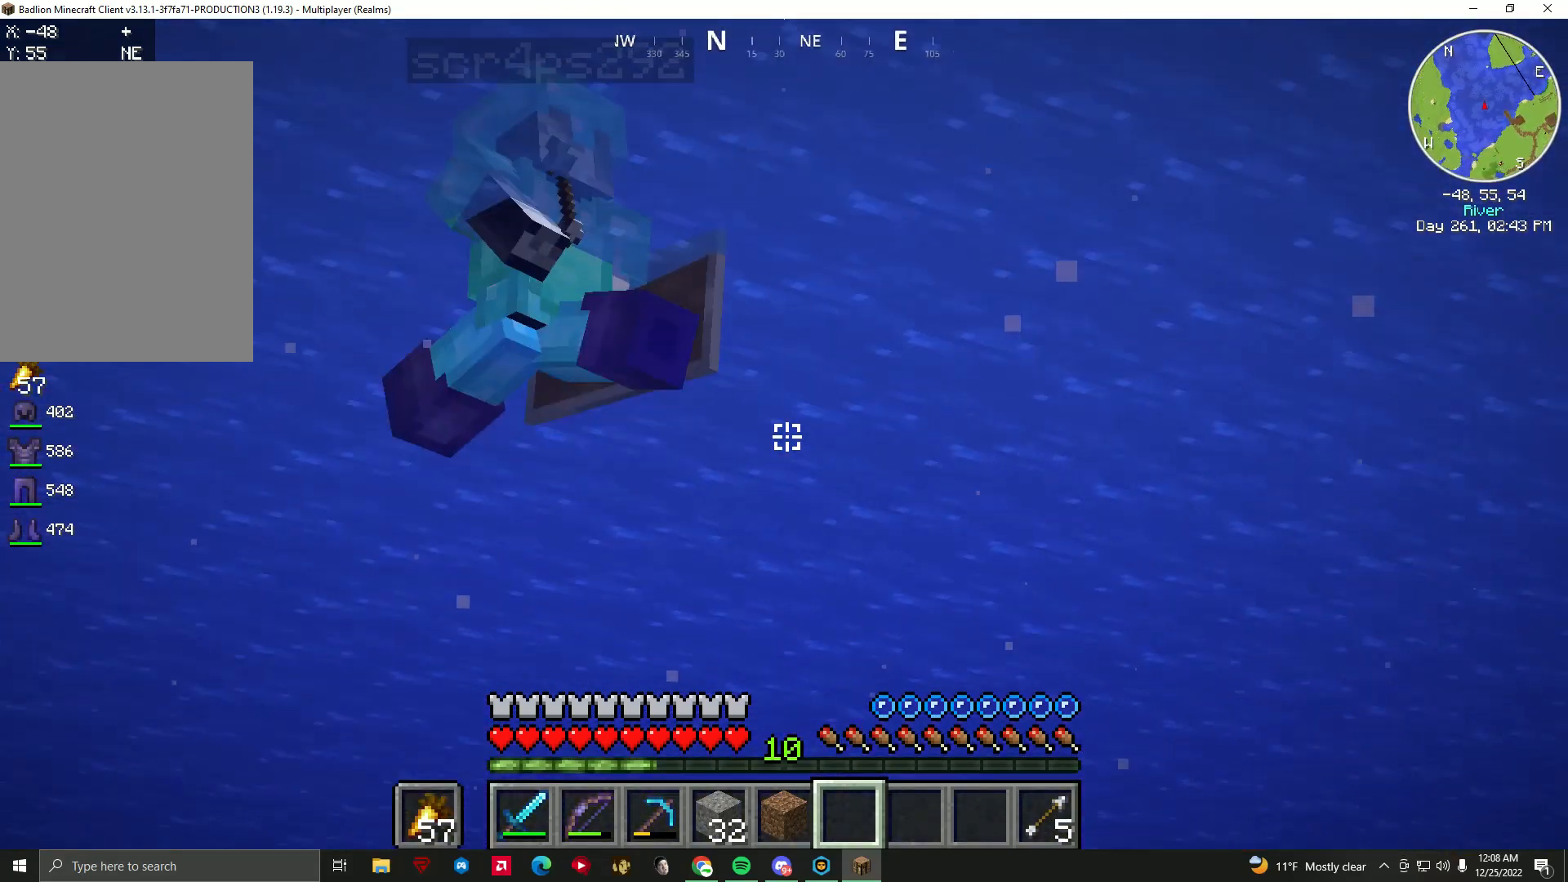
{"keys": ["f"], "mouse": [], "events": []}
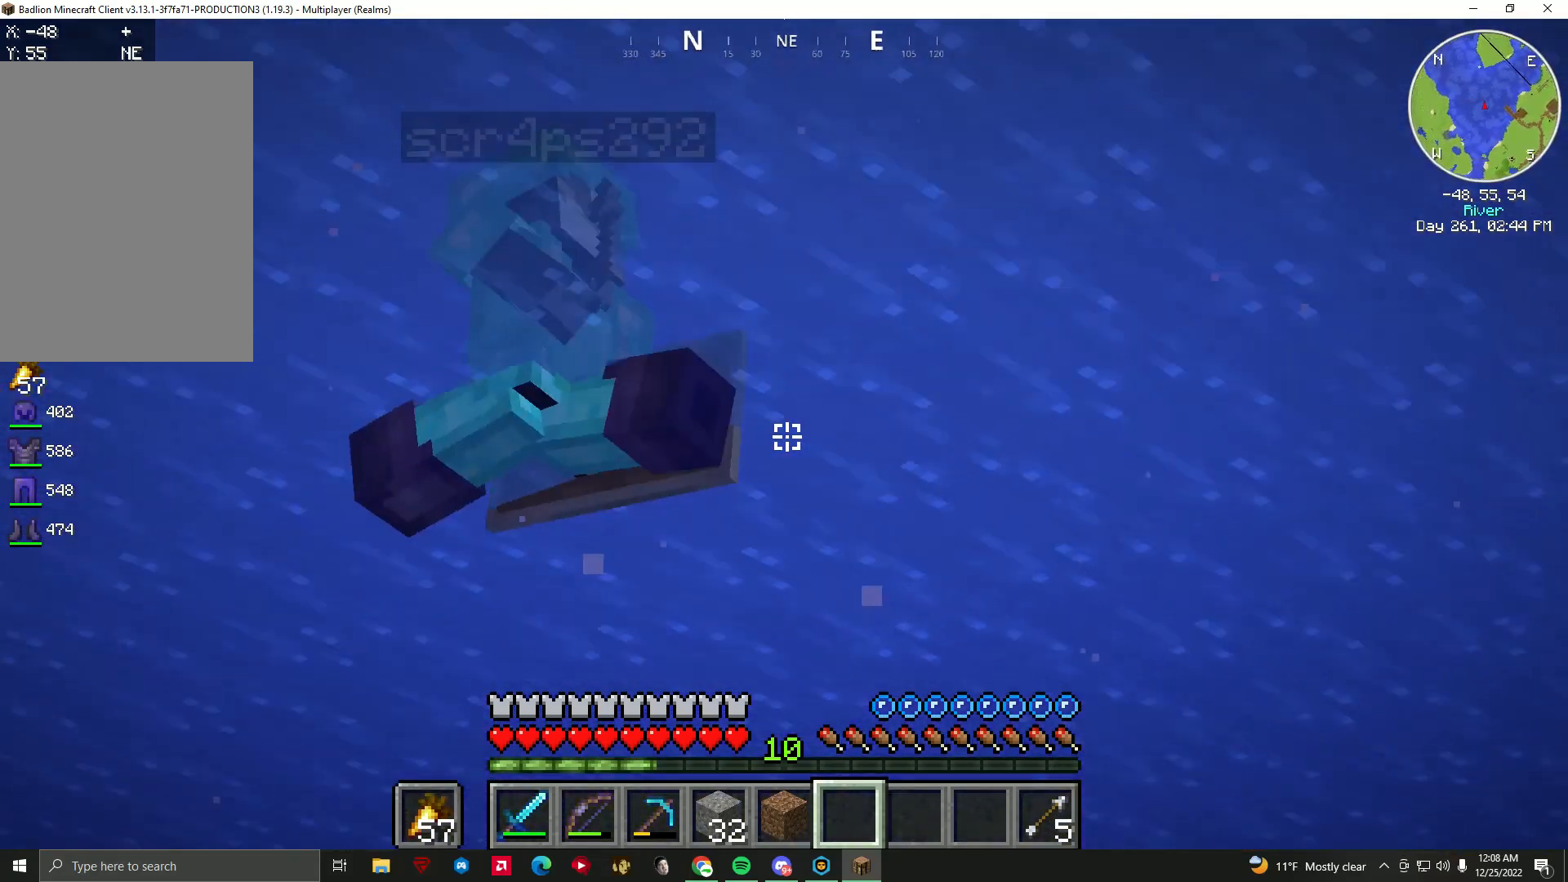
{"keys": ["f"], "mouse": [], "events": []}
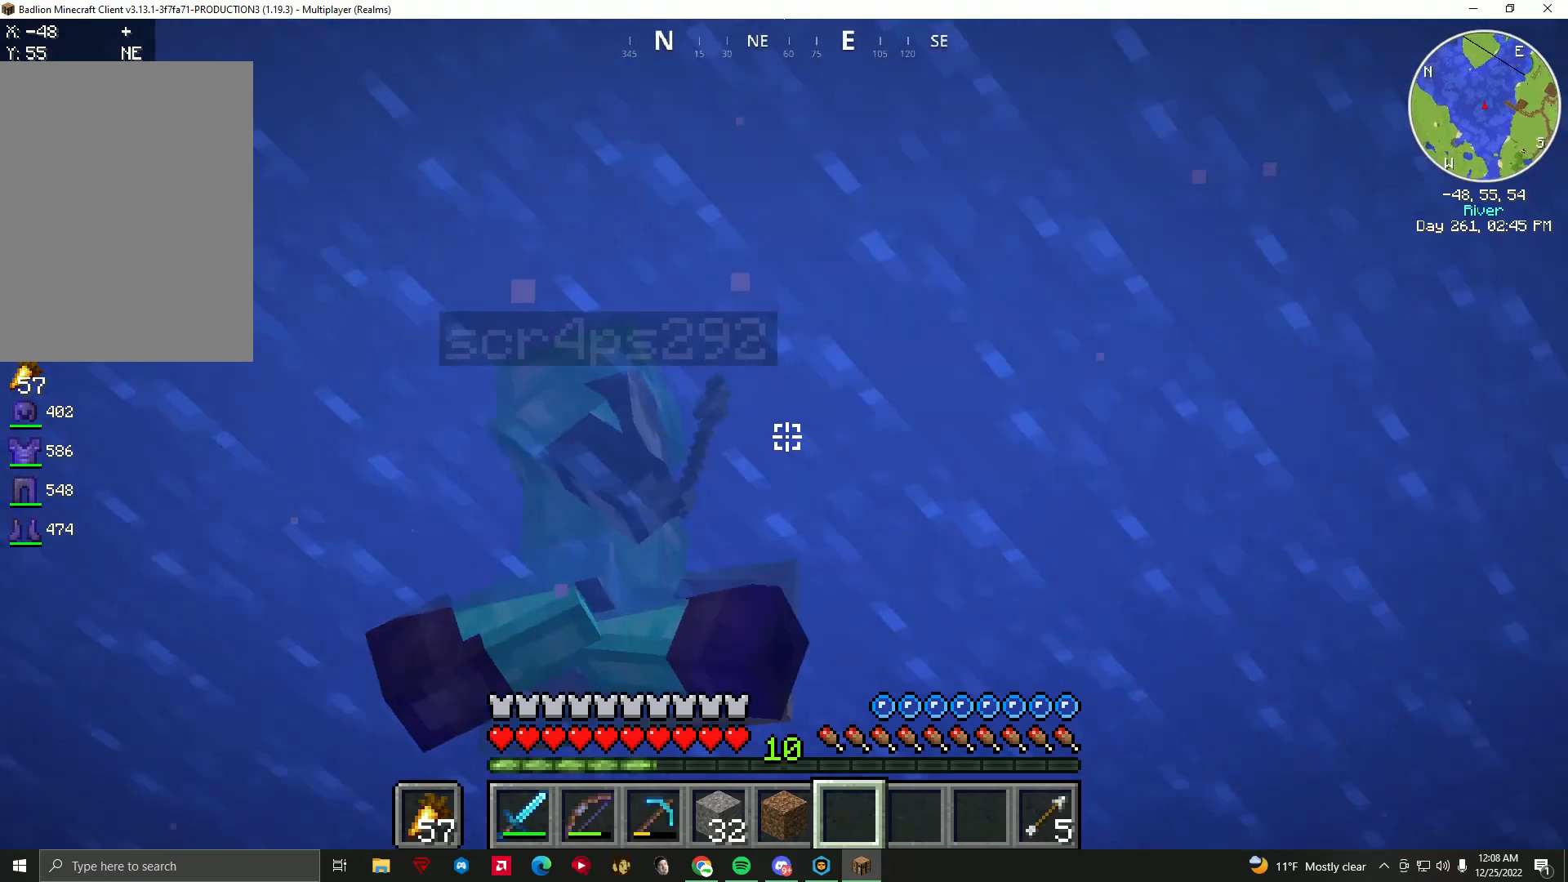
{"keys": ["f"], "mouse": [], "events": []}
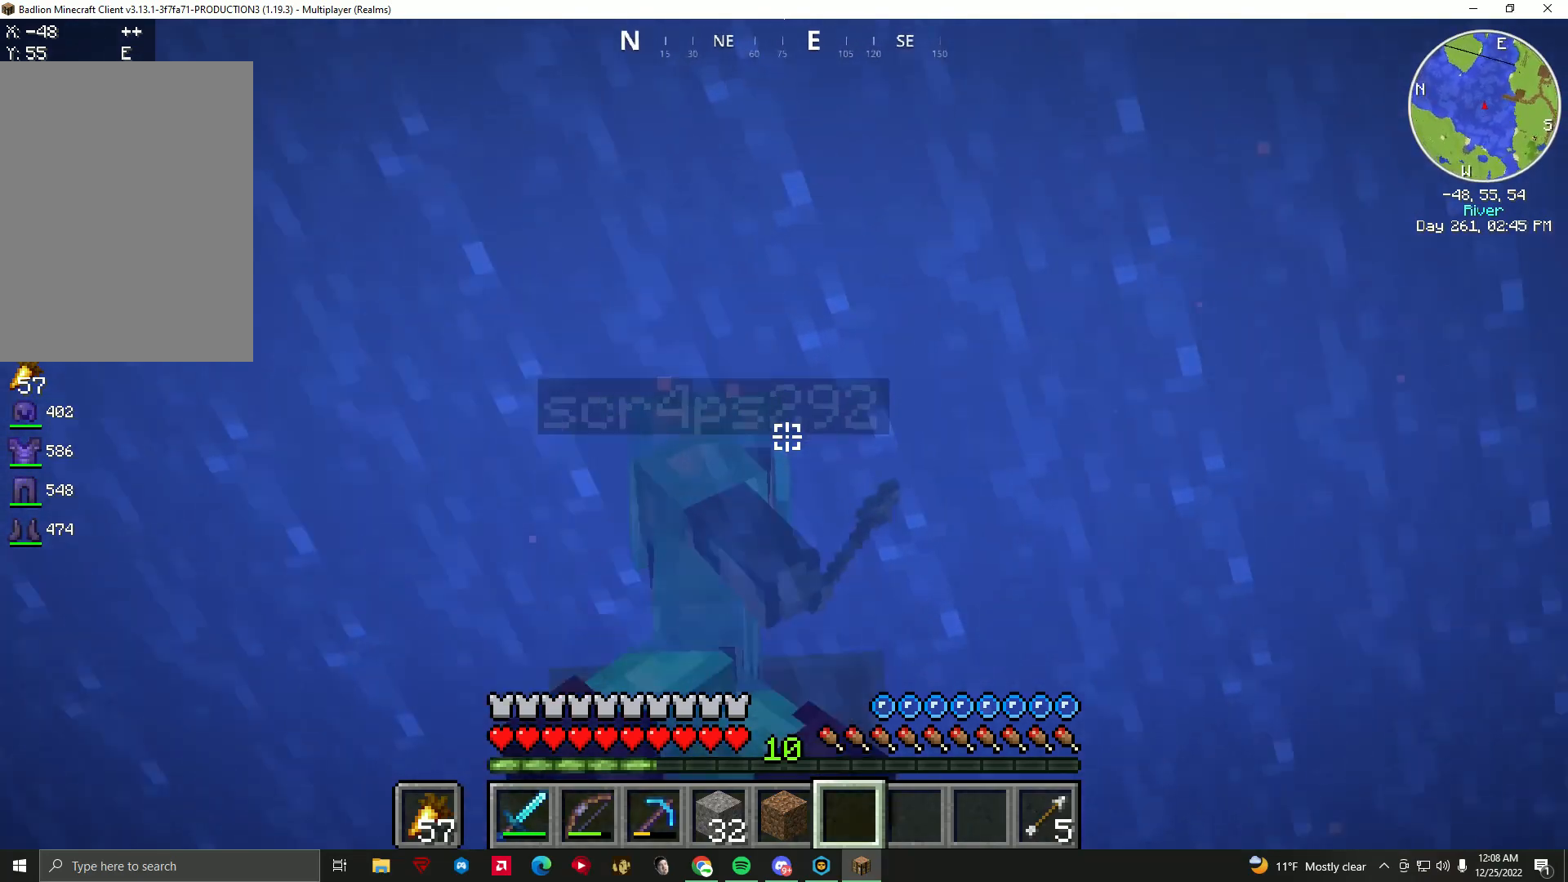
{"keys": ["f"], "mouse": [], "events": []}
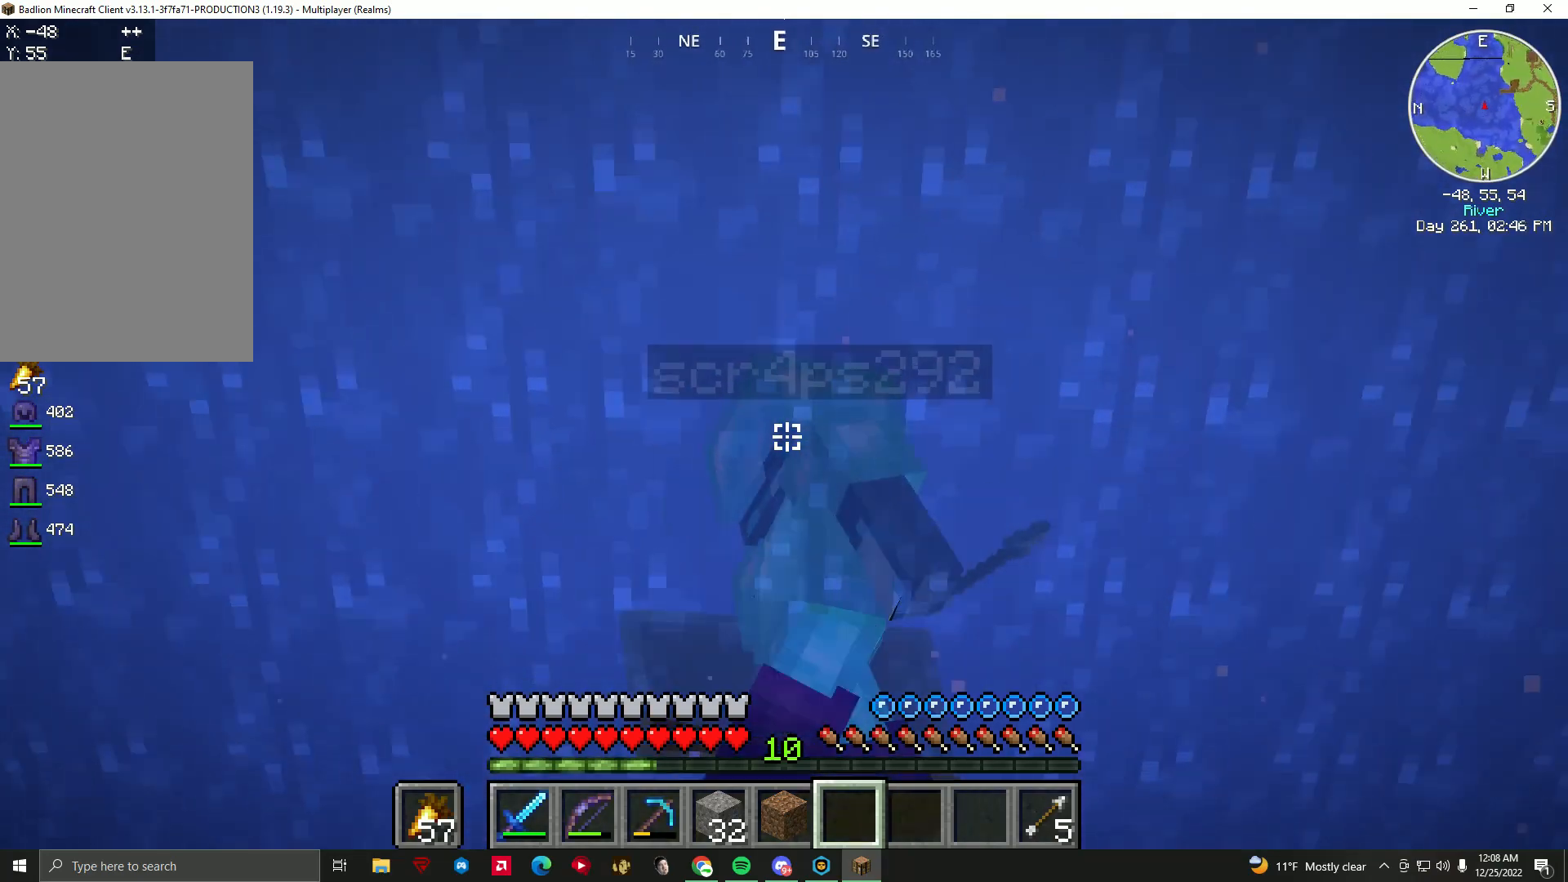
{"keys": ["f"], "mouse": [], "events": []}
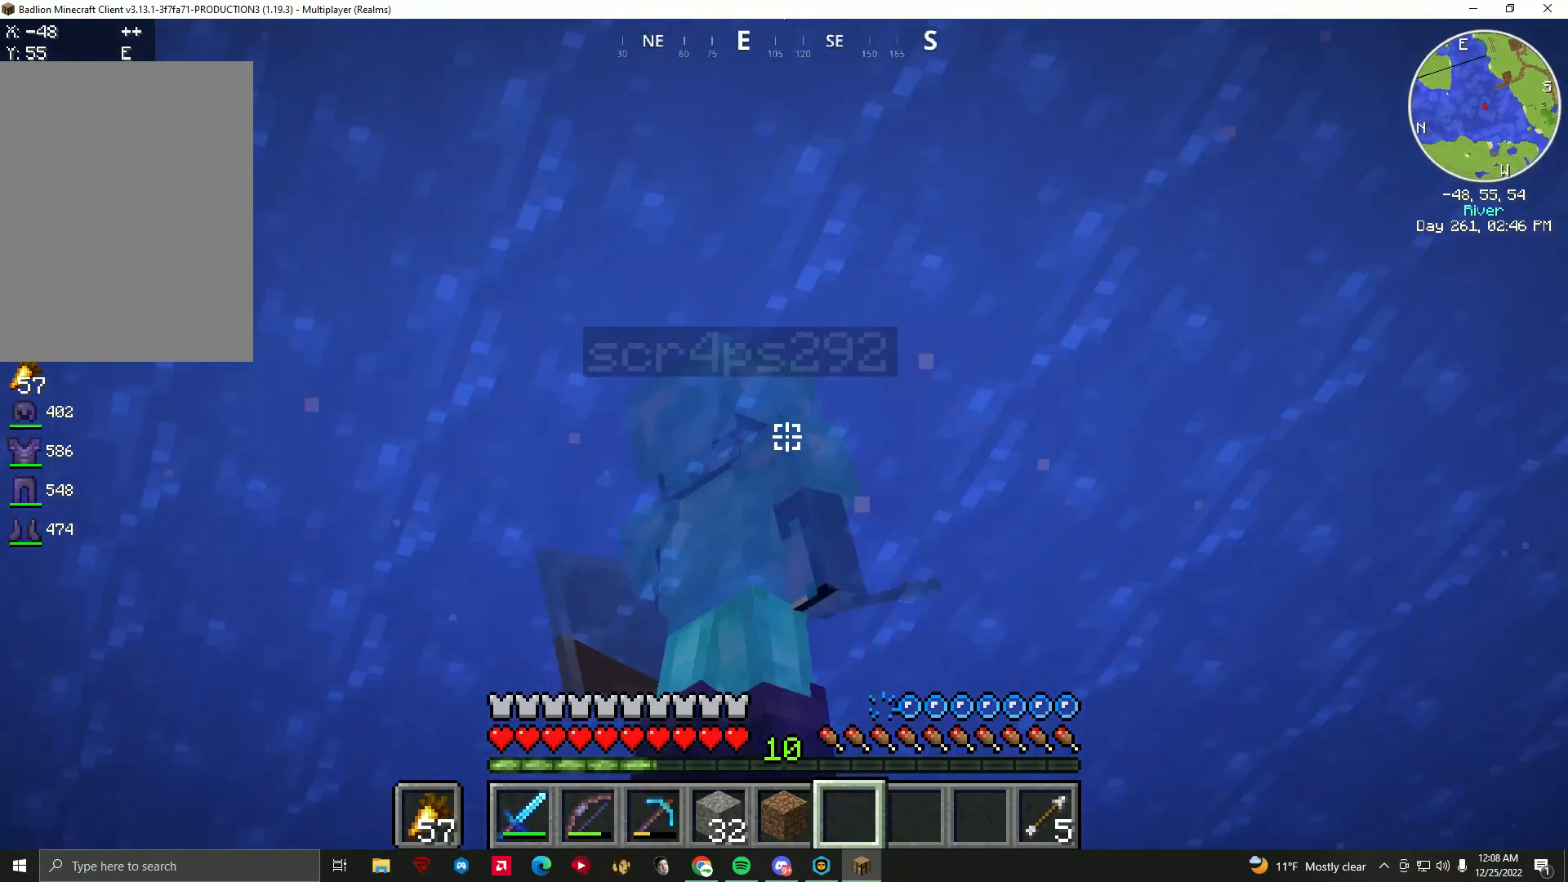
{"keys": ["f"], "mouse": [], "events": []}
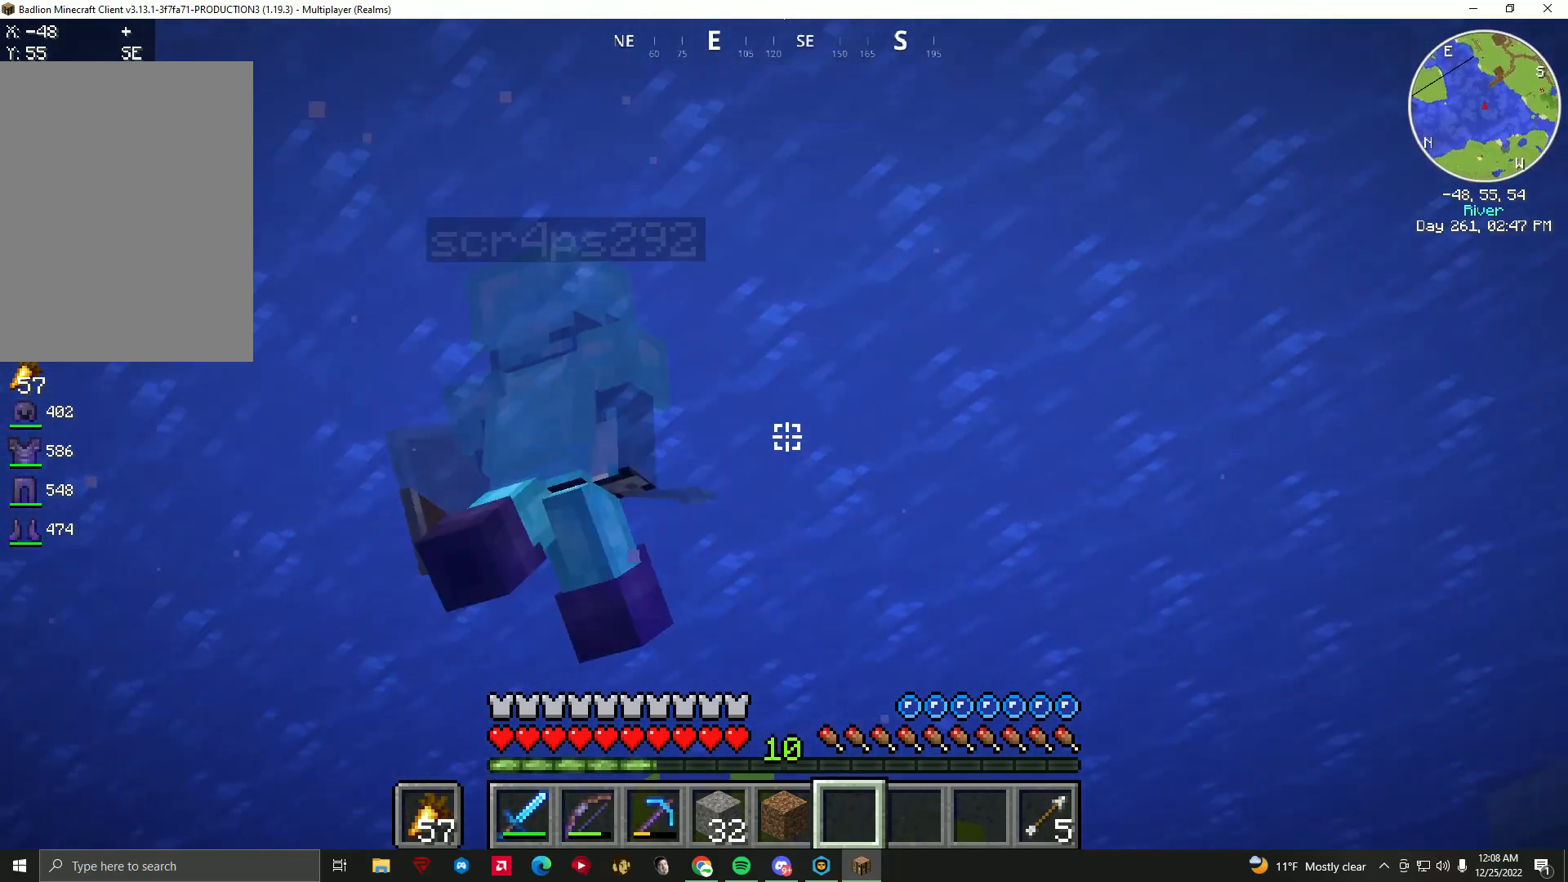
{"keys": ["f"], "mouse": [], "events": []}
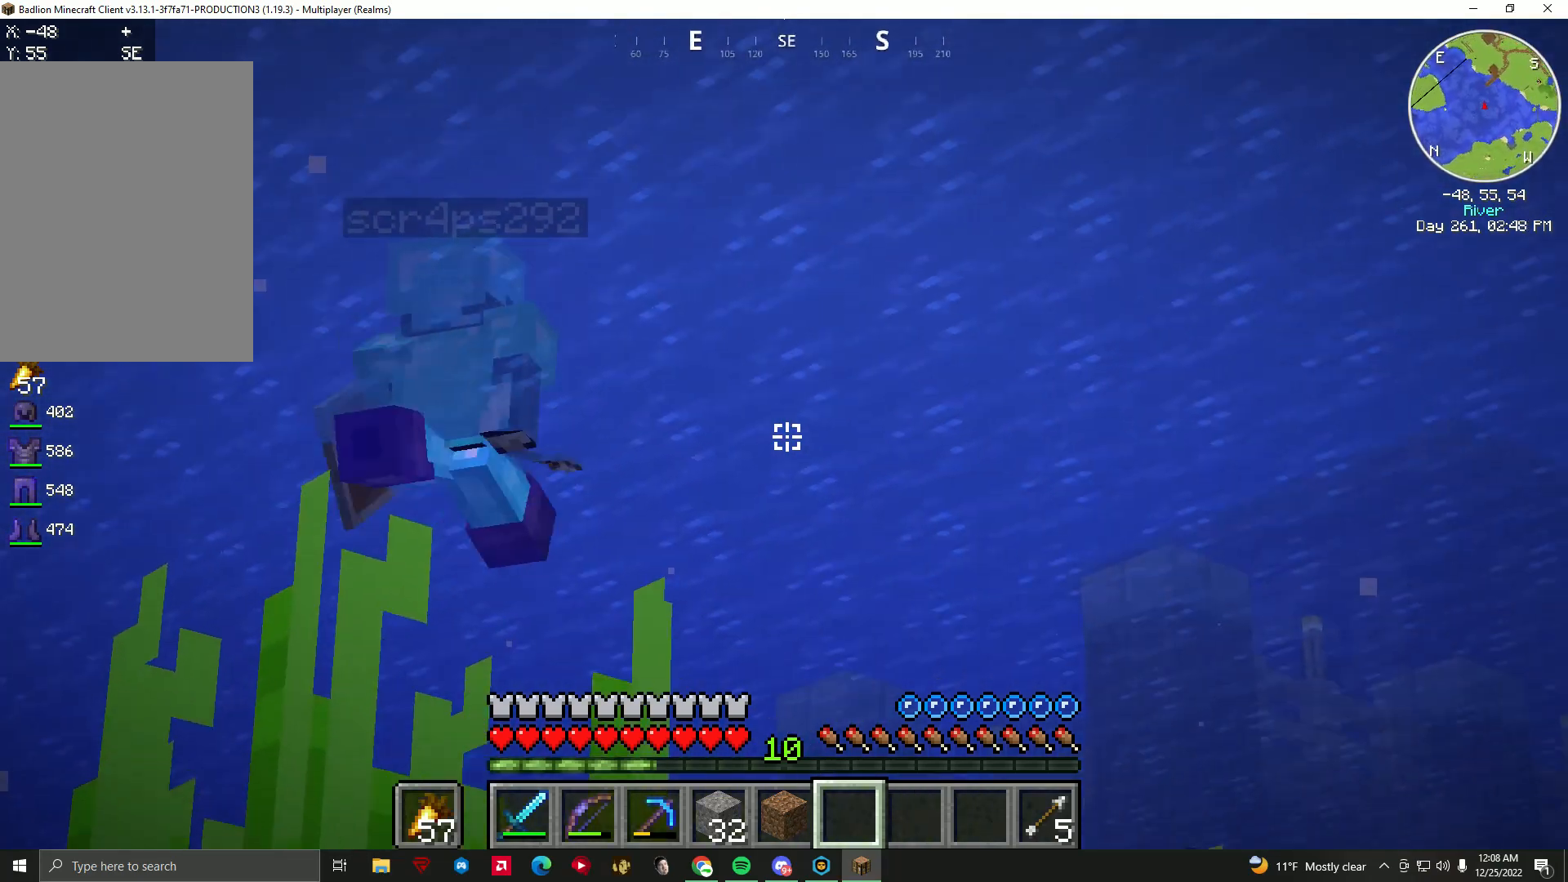
{"keys": ["f"], "mouse": [], "events": []}